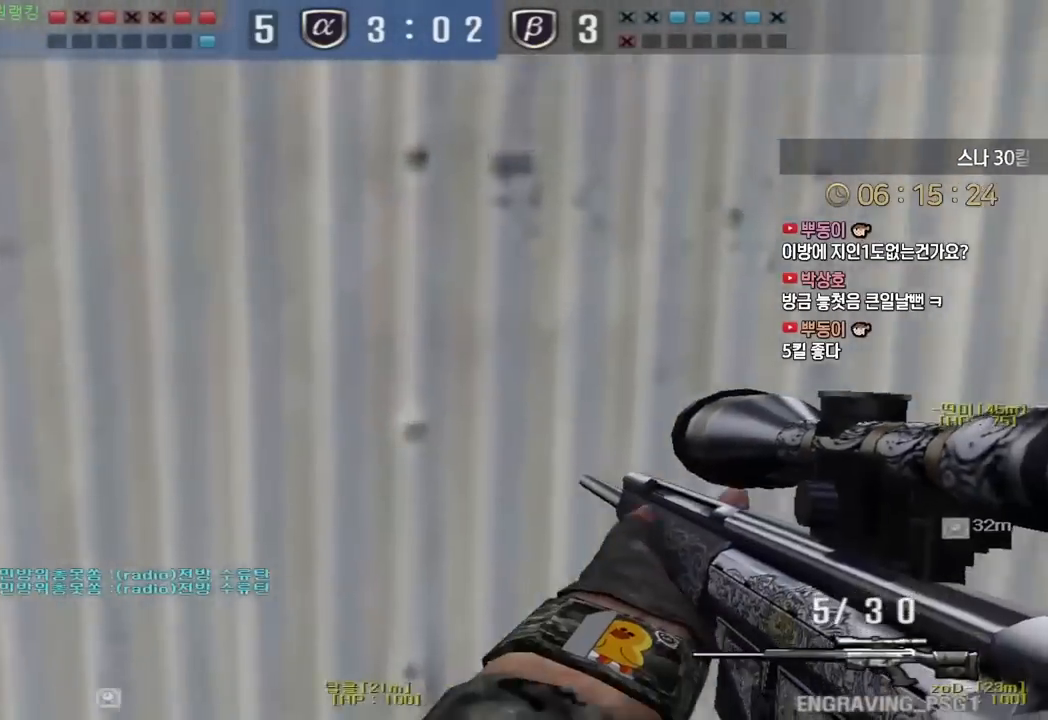
Gameplay with keyboard; each line is a JSON object with the keys held at the frame after it. "events" lists presses ("down") and releases ("up") of "a", "ctrl", "d", "e", "f", "q", "r", "s", "shift", "space", "tab" and "w" between this image and that frame as [ms after this image, input, new state], when the widget could be followed in between. No other keys are recorded. Mouse input is not recorded.
{"keys": ["space"], "events": [[283, "a", "down"], [283, "shift", "up"], [317, "s", "down"], [450, "shift", "down"], [467, "s", "up"], [483, "a", "up"], [483, "space", "down"], [500, "shift", "up"]]}
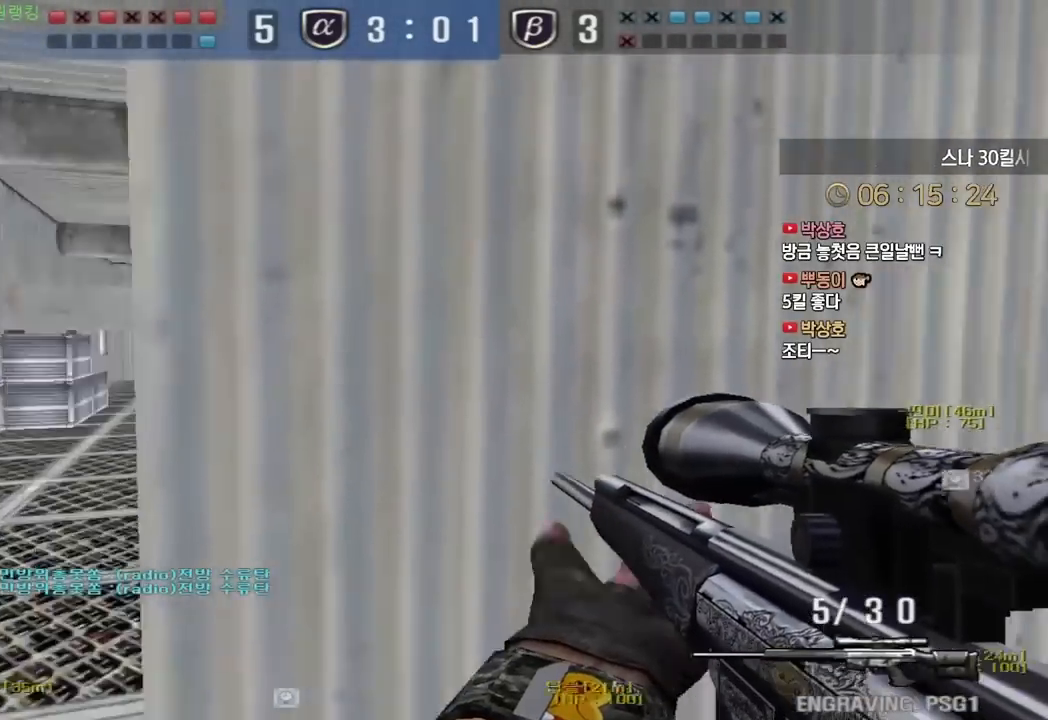
{"keys": ["a", "s", "shift"], "events": [[50, "a", "down"], [50, "s", "down"], [67, "space", "up"], [233, "s", "up"], [233, "shift", "down"], [450, "s", "down"]]}
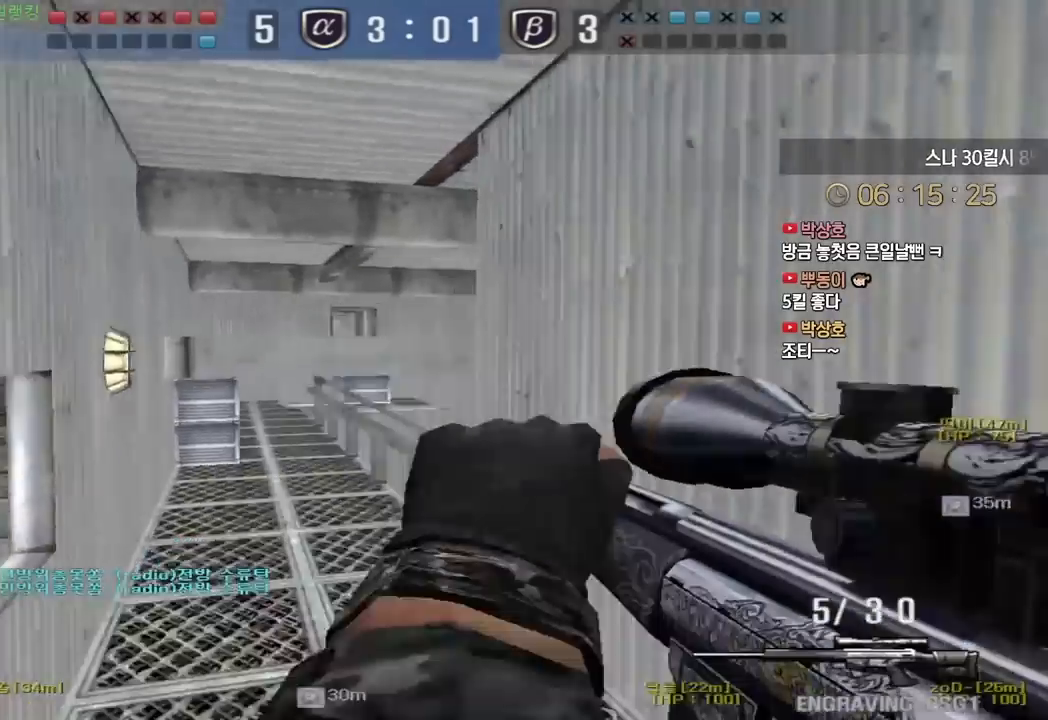
{"keys": ["d", "w"], "events": [[50, "a", "up"], [50, "d", "down"], [67, "s", "up"], [133, "w", "down"], [167, "shift", "up"]]}
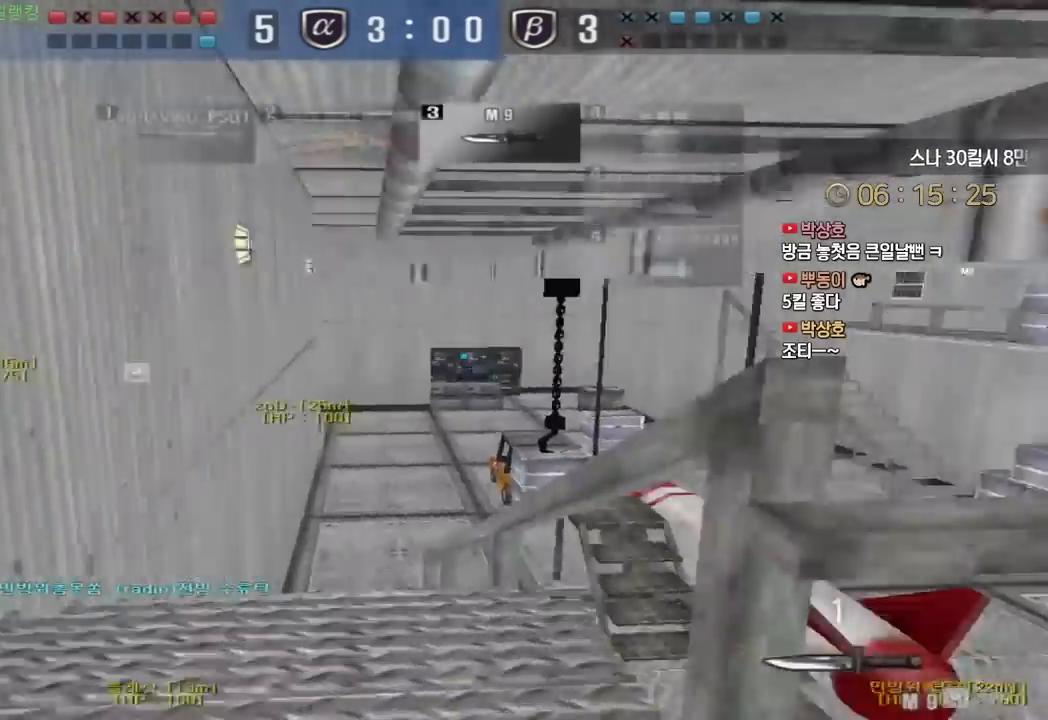
{"keys": ["d", "w"], "events": [[133, "ctrl", "down"], [133, "d", "up"], [150, "w", "up"], [233, "ctrl", "up"], [233, "d", "down"], [233, "w", "down"]]}
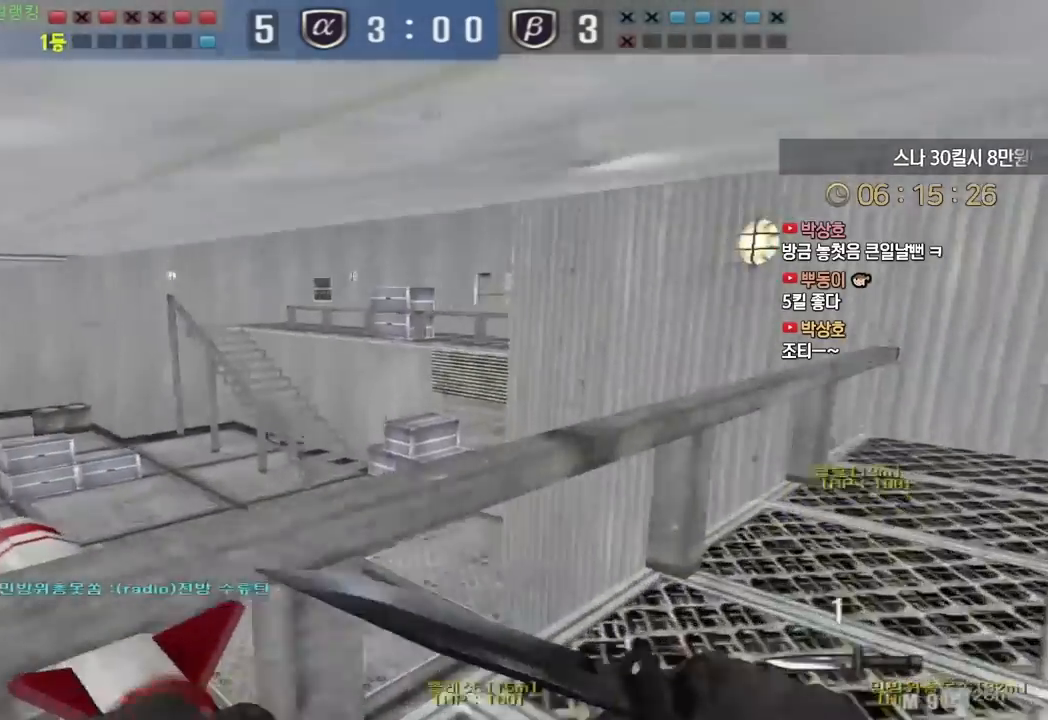
{"keys": [], "events": [[350, "ctrl", "down"], [367, "d", "up"], [367, "space", "down"], [367, "w", "up"], [400, "ctrl", "up"], [433, "space", "up"]]}
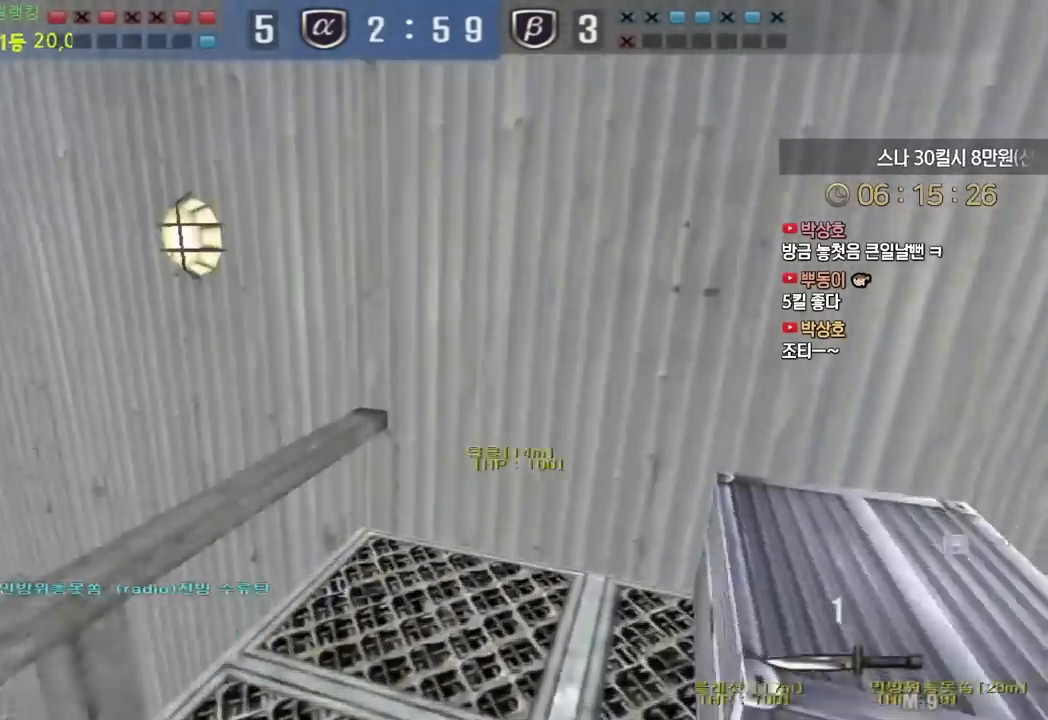
{"keys": ["ctrl"], "events": [[250, "ctrl", "down"]]}
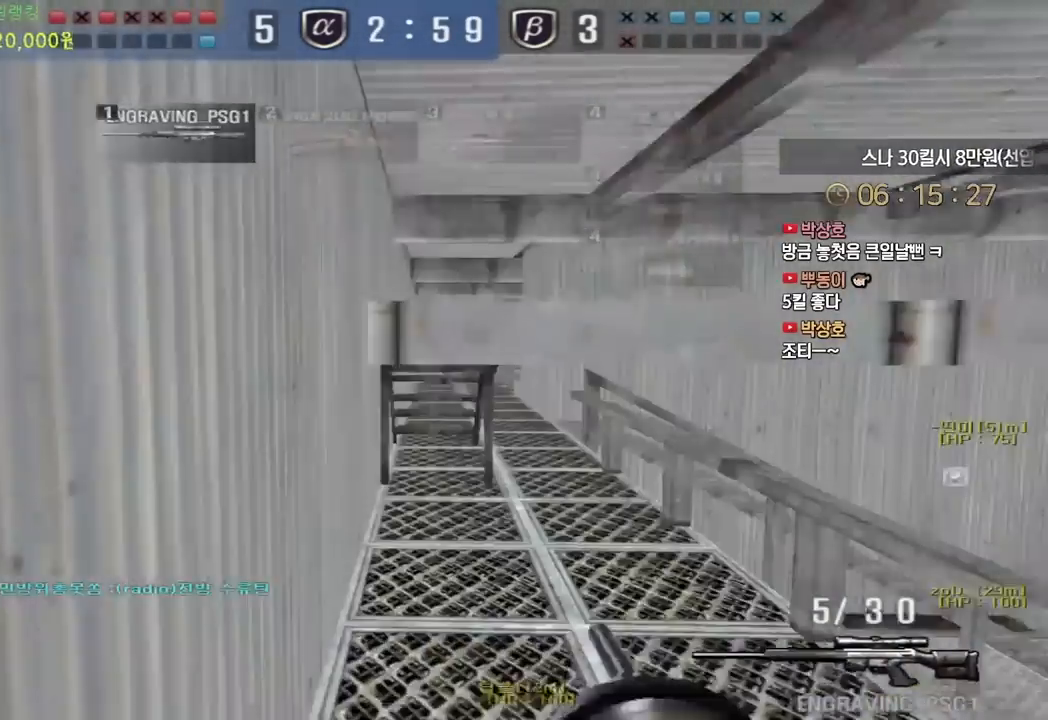
{"keys": ["ctrl"], "events": []}
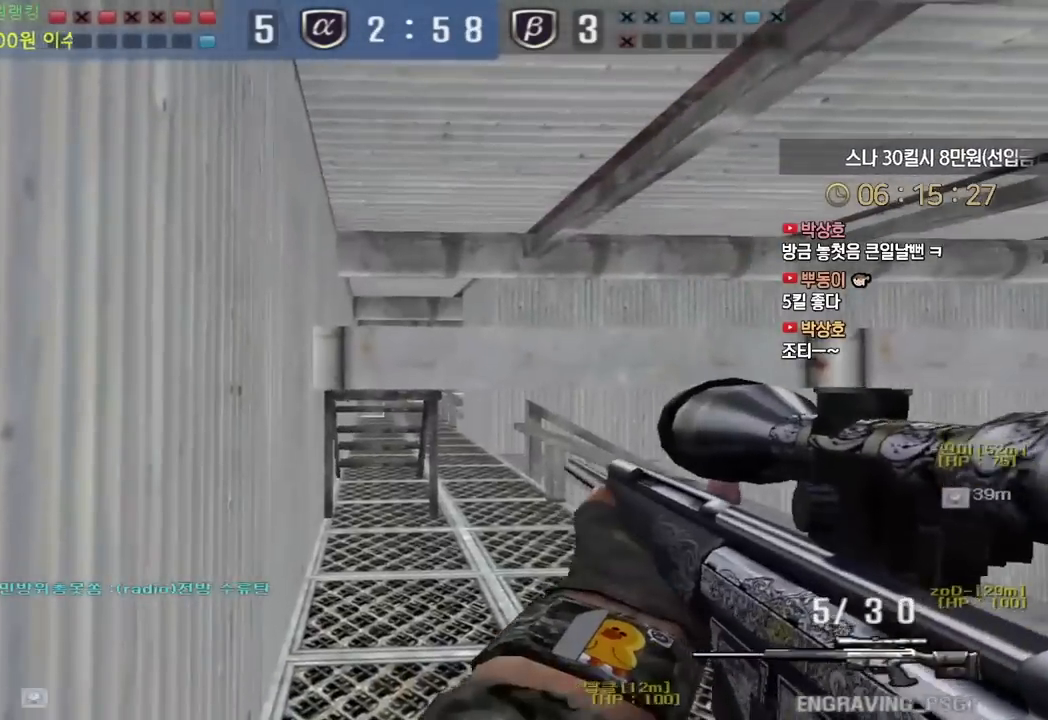
{"keys": ["shift"], "events": [[250, "a", "down"], [250, "ctrl", "up"], [267, "s", "down"], [333, "shift", "down"], [433, "a", "up"], [433, "s", "up"]]}
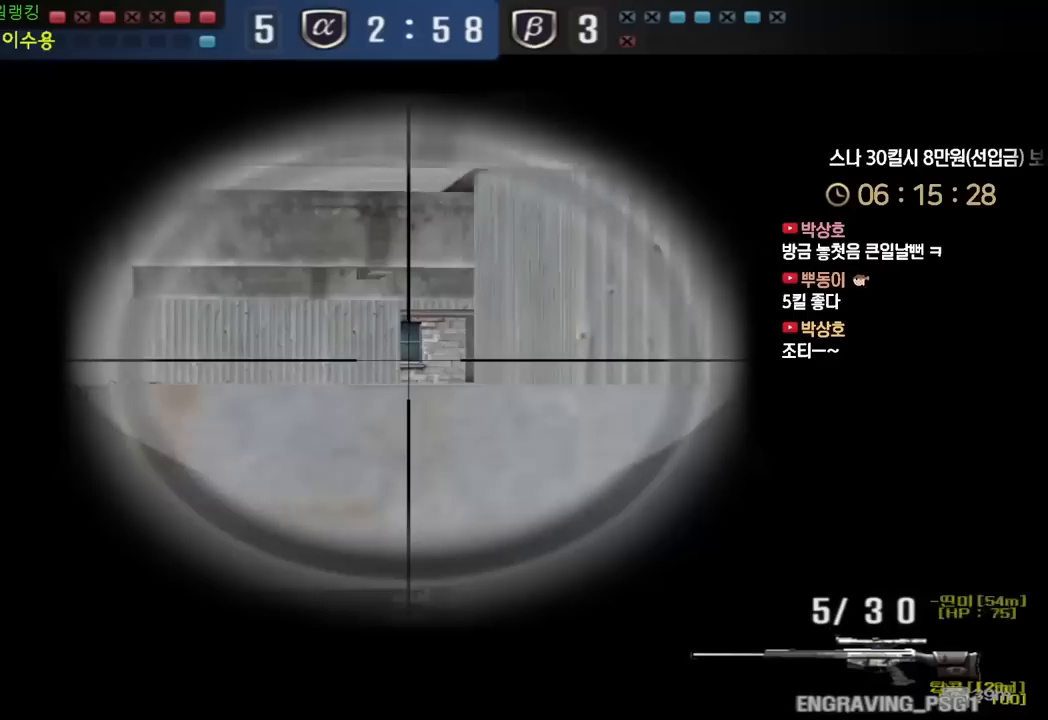
{"keys": ["shift"], "events": []}
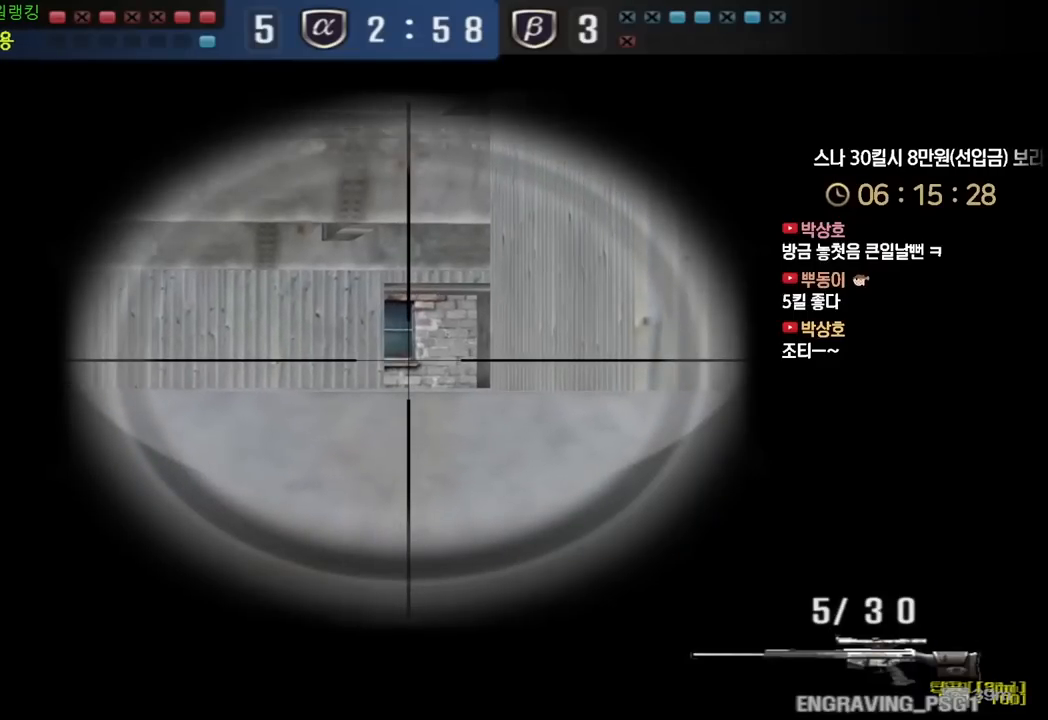
{"keys": ["shift"], "events": []}
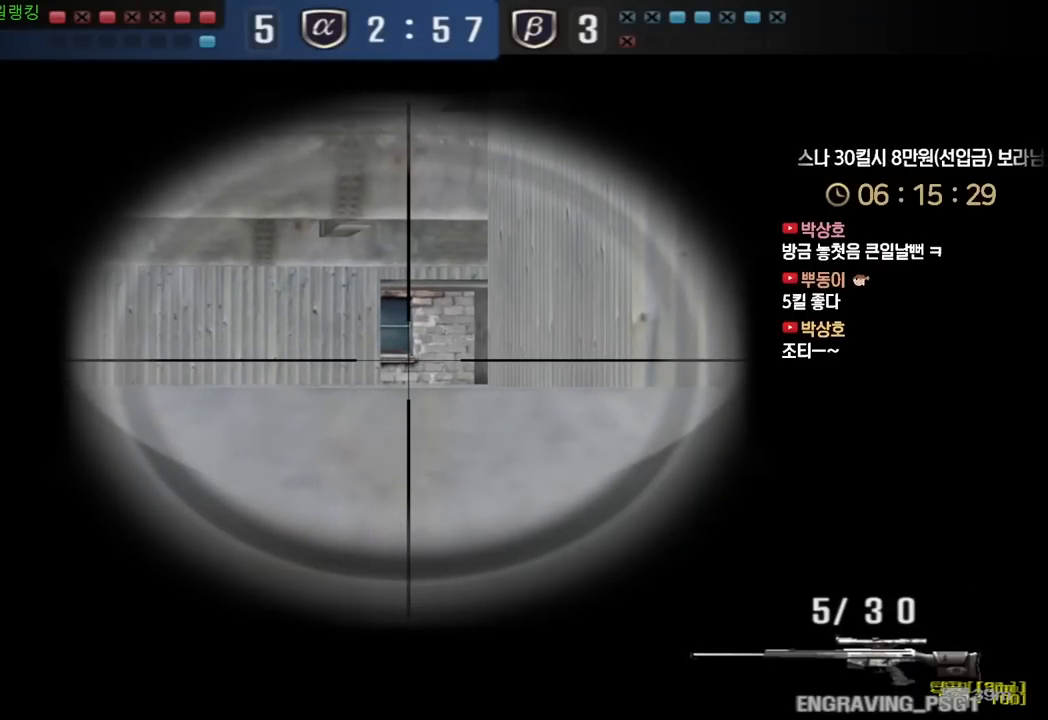
{"keys": ["ctrl"], "events": [[50, "shift", "up"], [150, "ctrl", "down"]]}
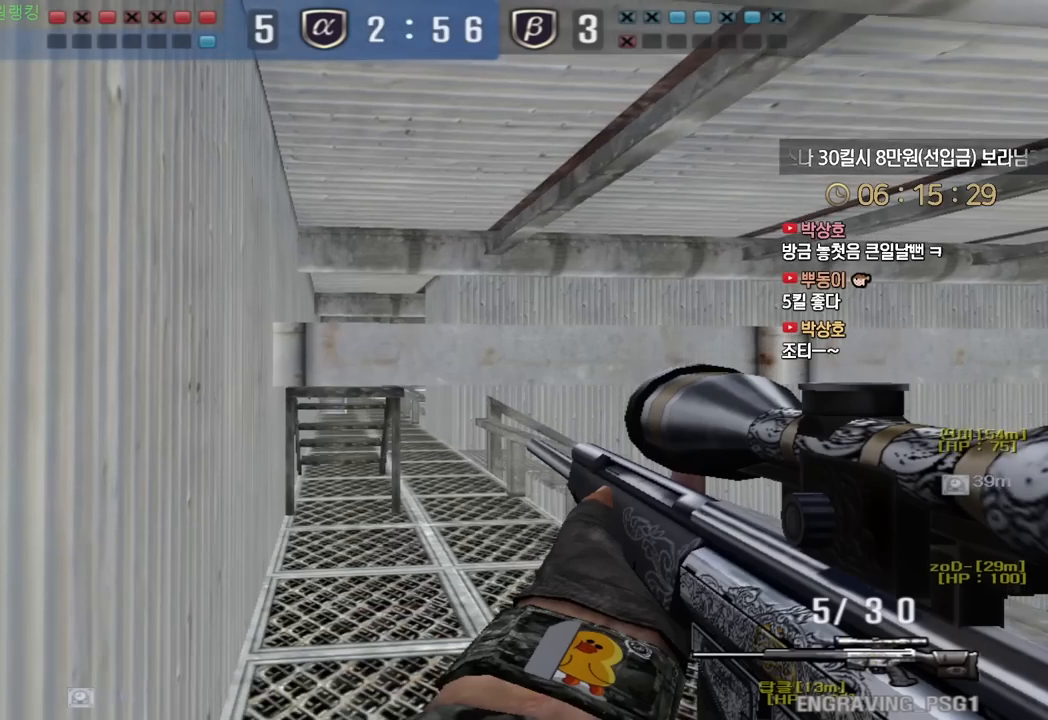
{"keys": ["ctrl"], "events": []}
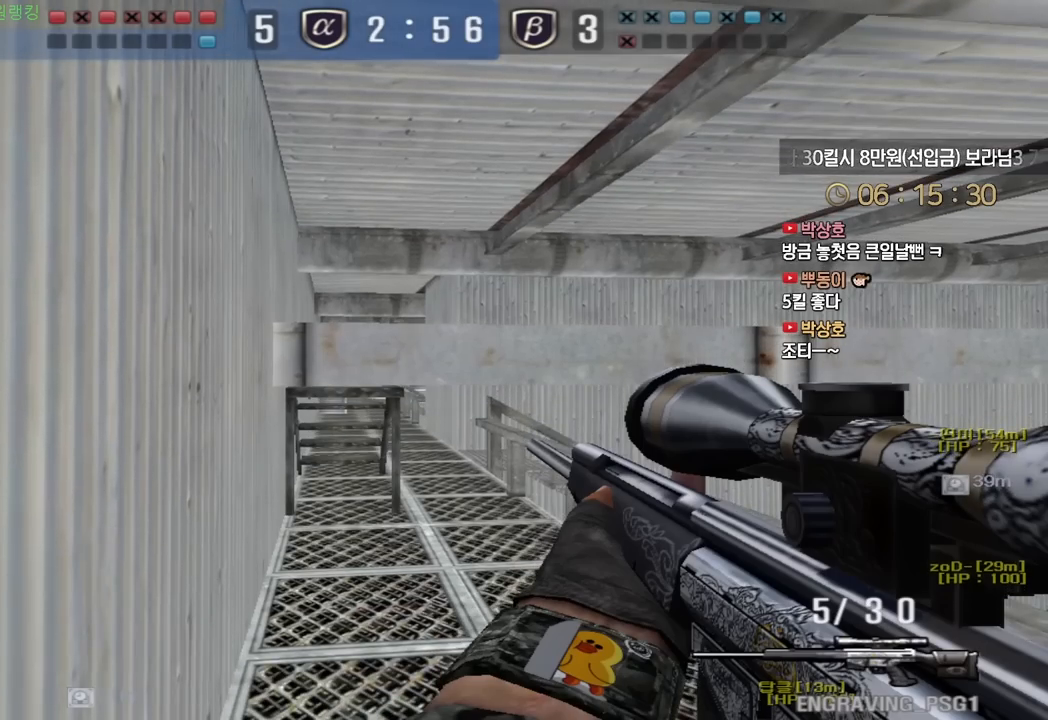
{"keys": ["ctrl"], "events": []}
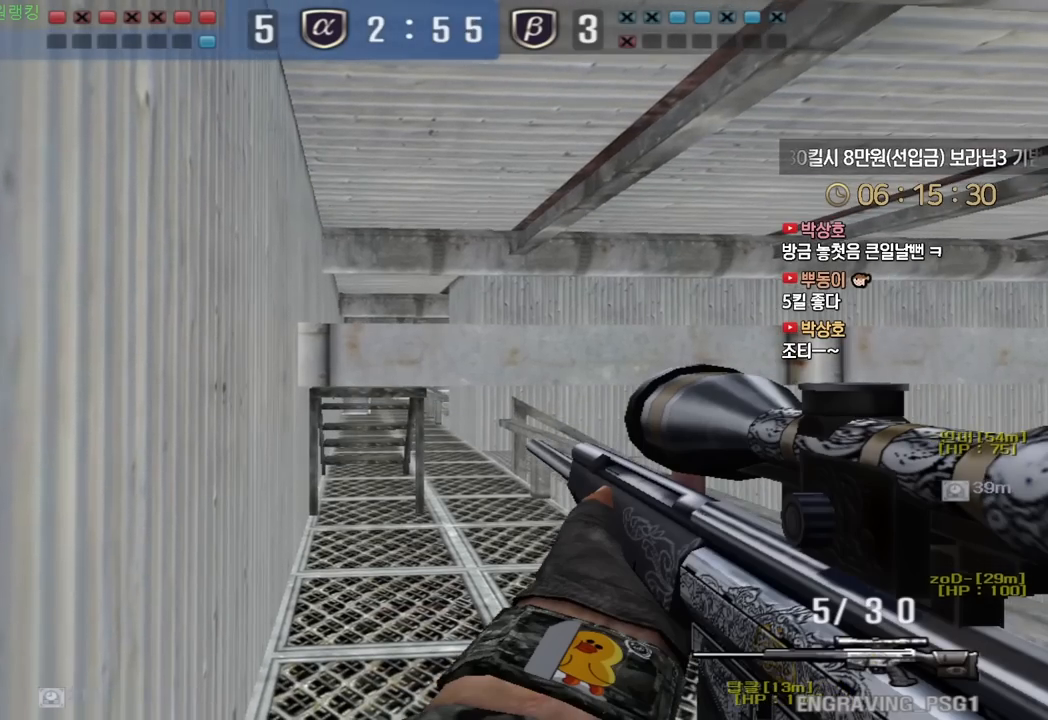
{"keys": ["ctrl"], "events": []}
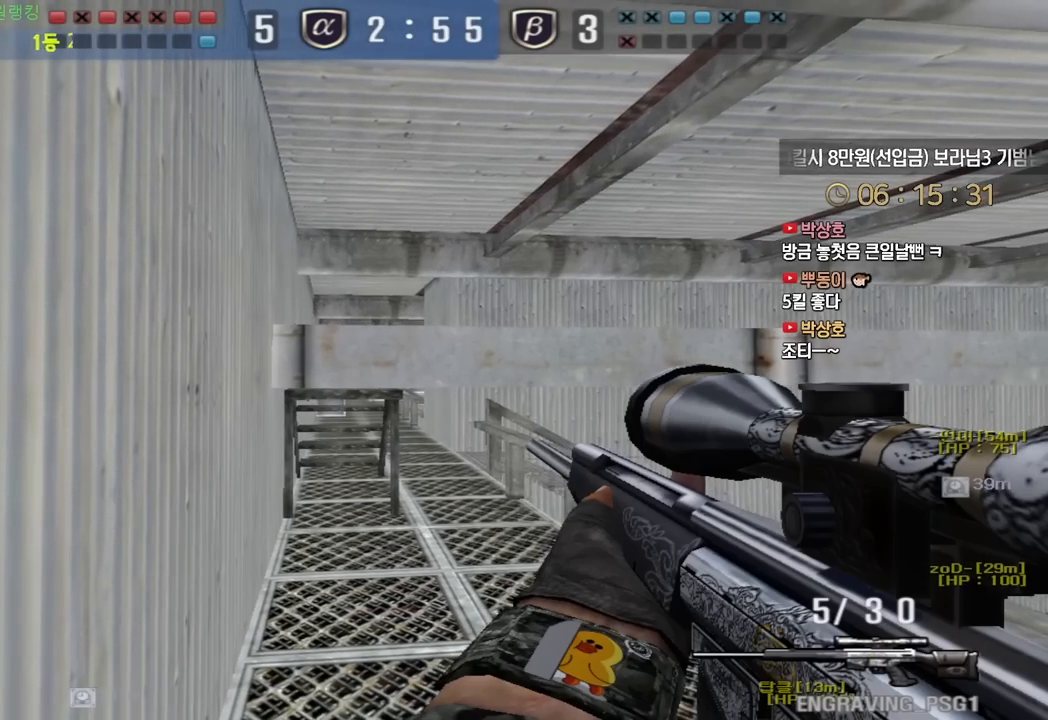
{"keys": ["shift"], "events": [[117, "ctrl", "up"], [233, "shift", "down"]]}
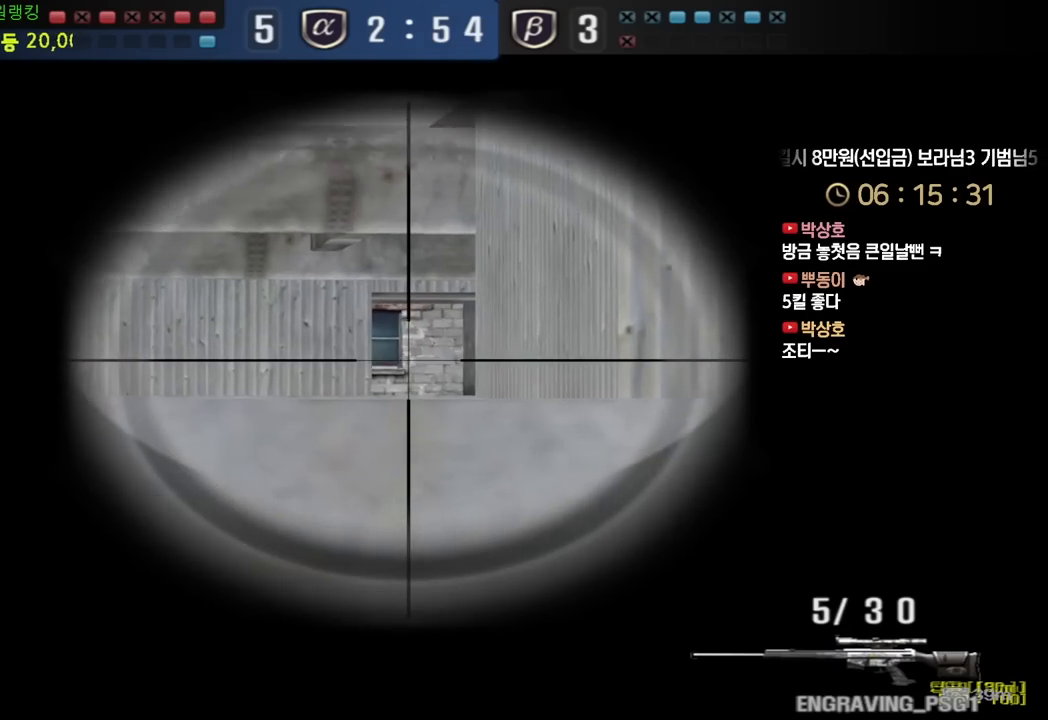
{"keys": ["shift"], "events": []}
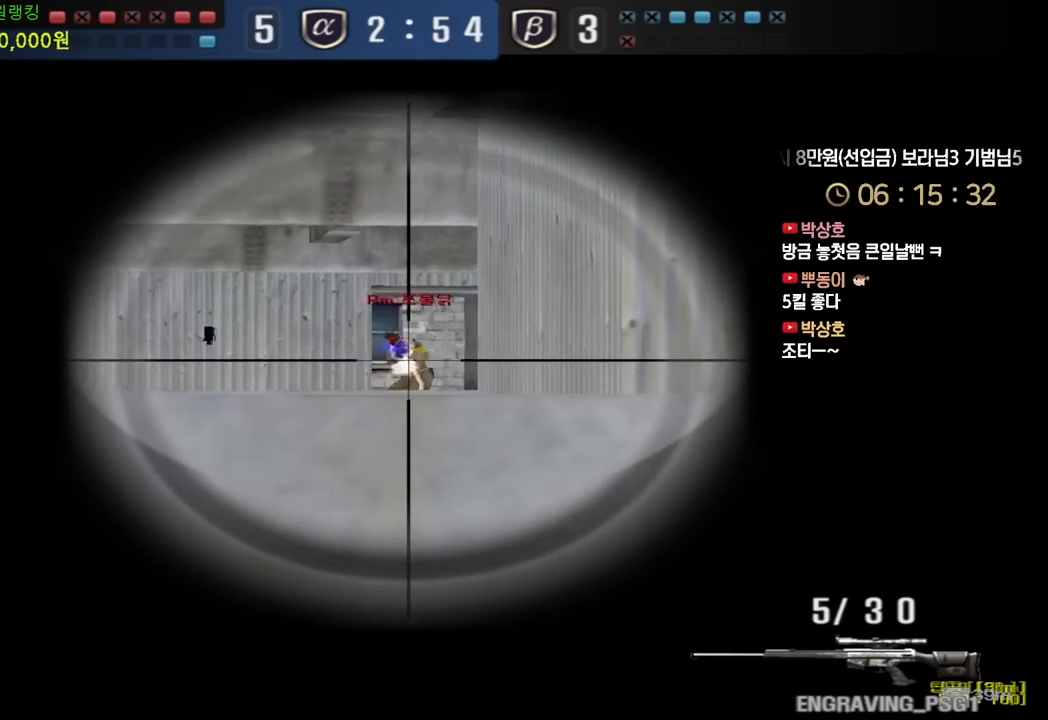
{"keys": ["ctrl"], "events": [[100, "shift", "up"], [183, "ctrl", "down"]]}
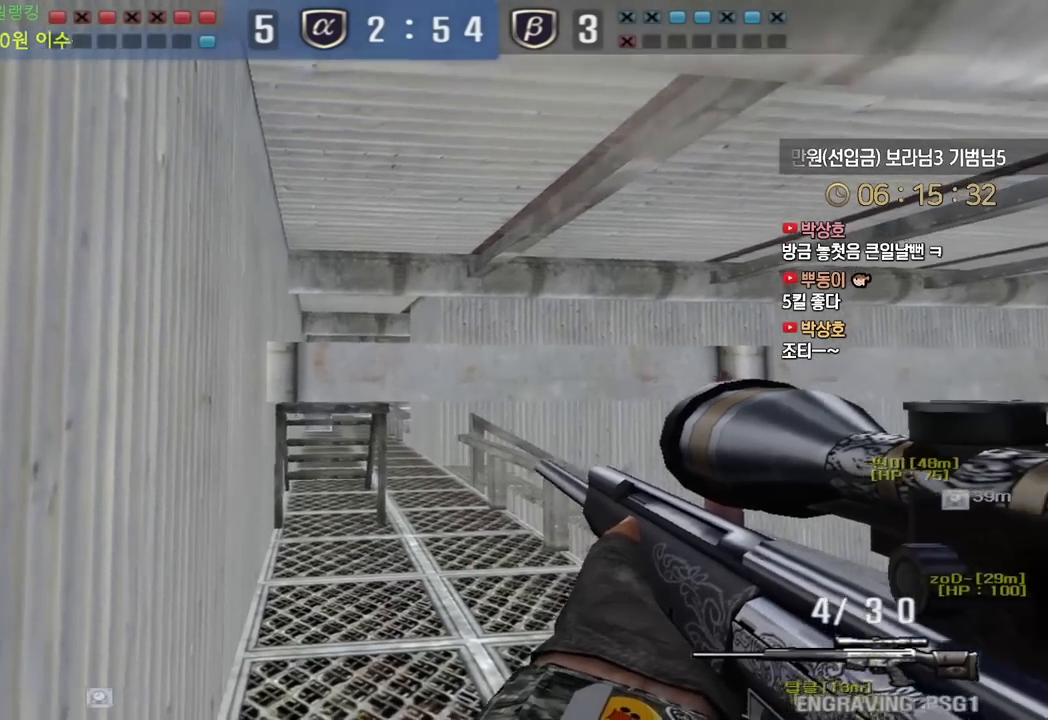
{"keys": [], "events": [[17, "ctrl", "up"]]}
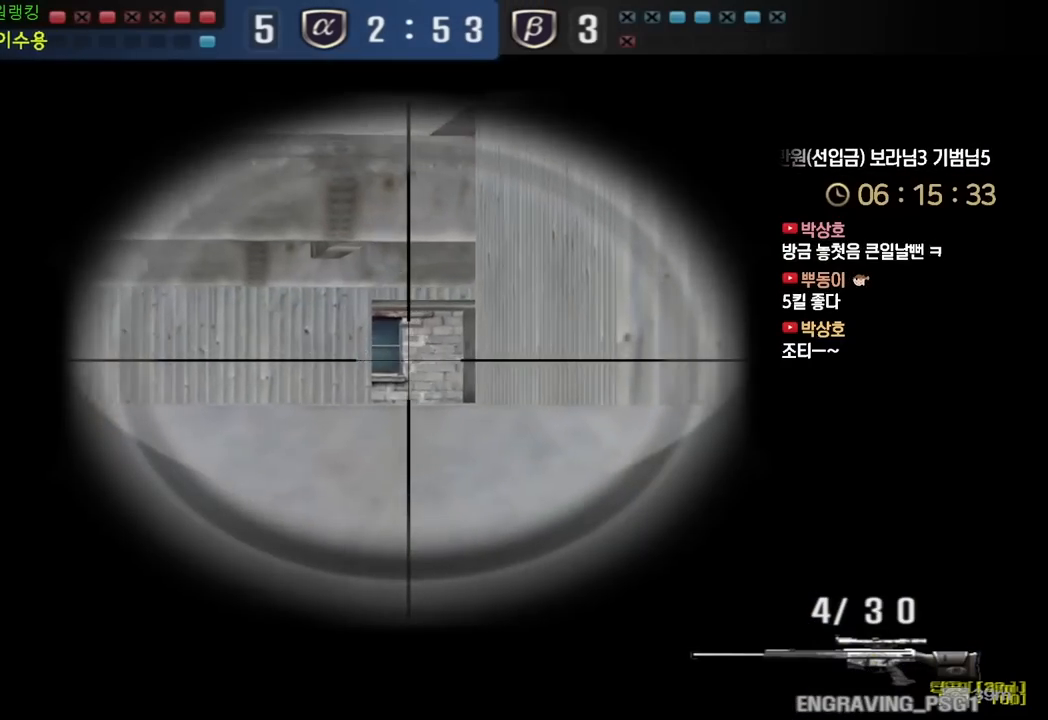
{"keys": ["ctrl"], "events": [[250, "r", "down"], [333, "ctrl", "down"], [333, "r", "up"]]}
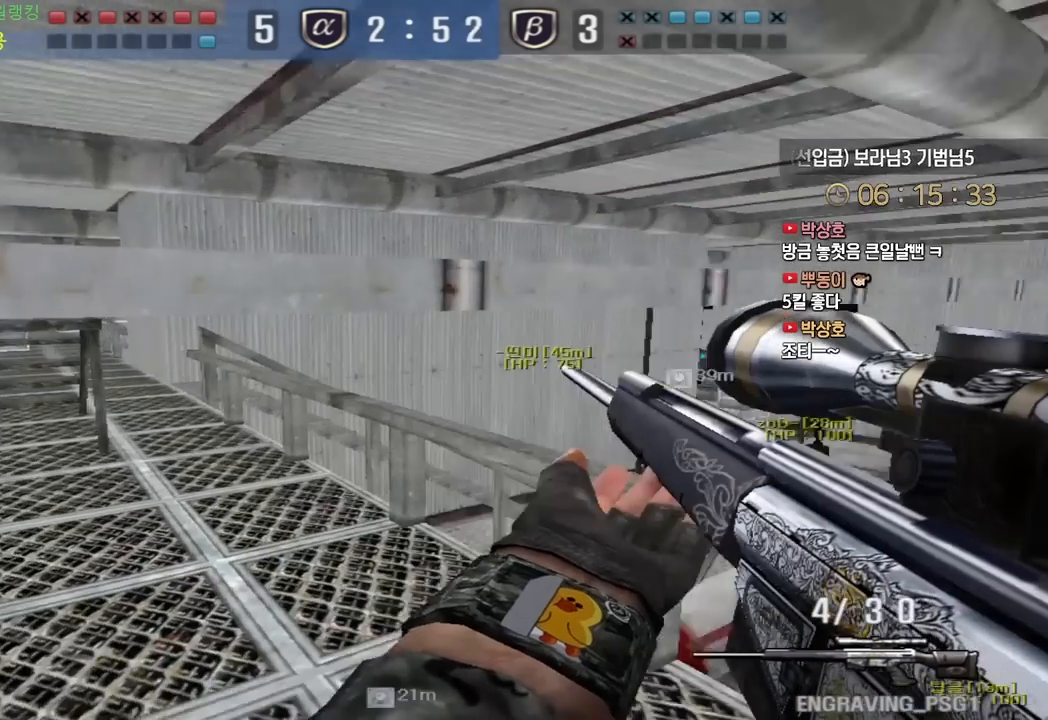
{"keys": ["ctrl"], "events": []}
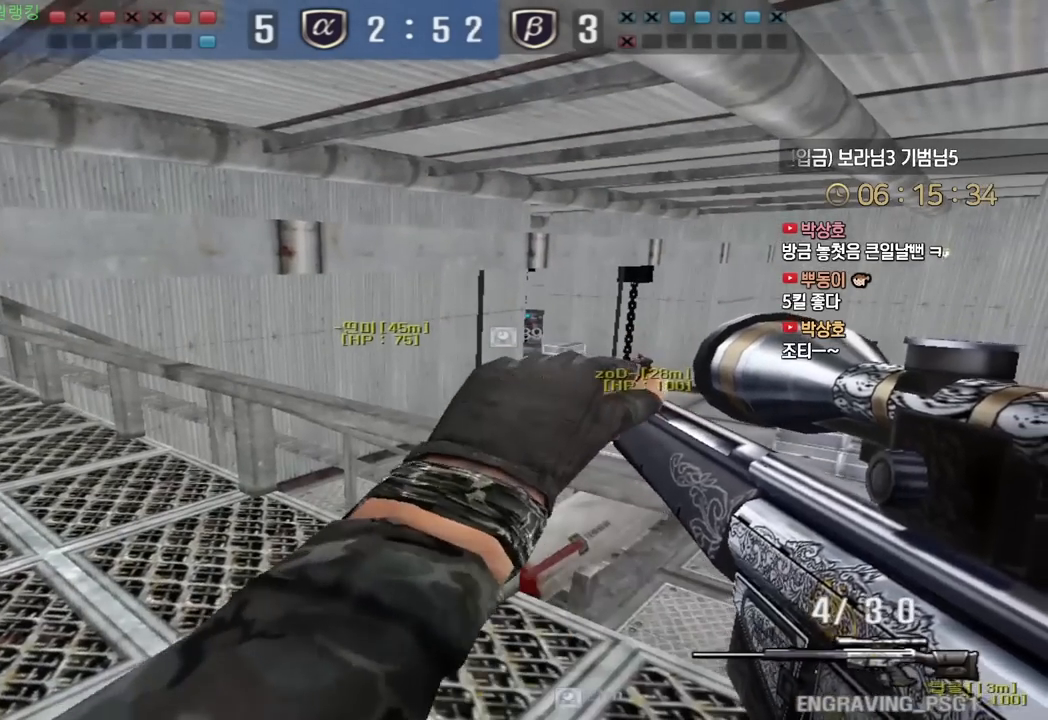
{"keys": ["ctrl"], "events": []}
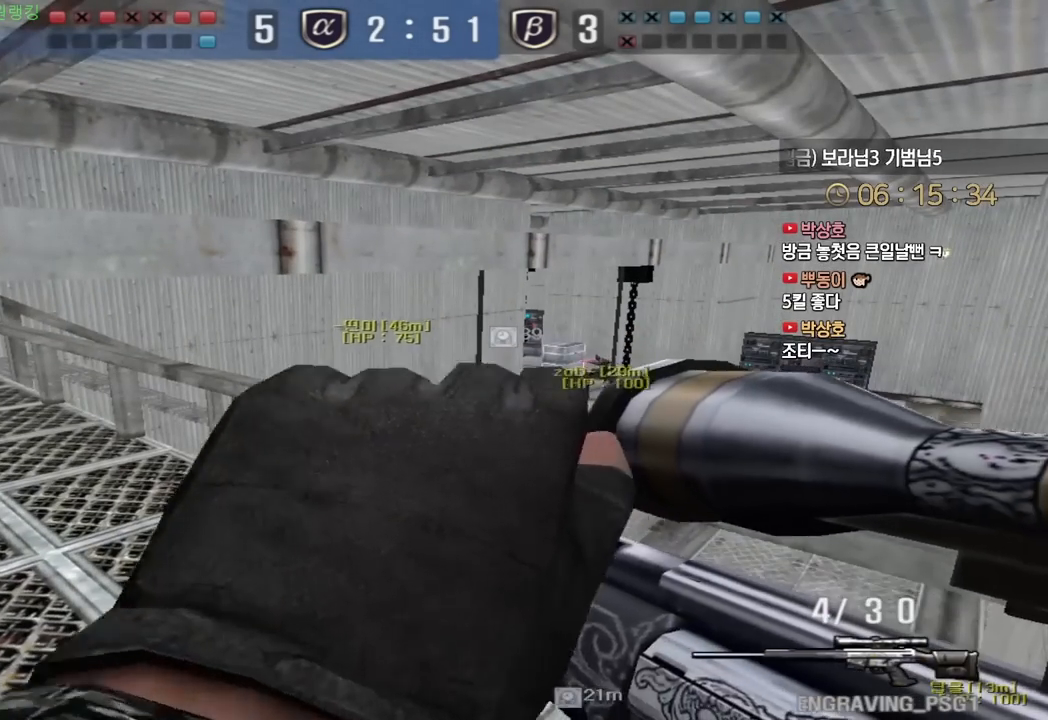
{"keys": ["ctrl"], "events": []}
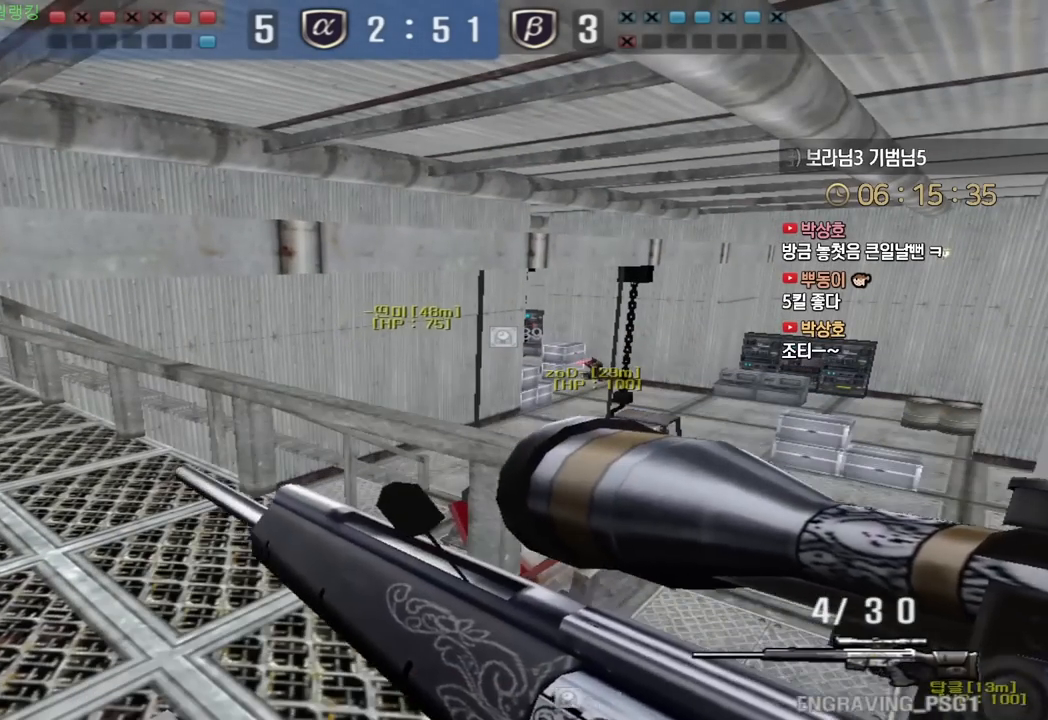
{"keys": ["ctrl"], "events": []}
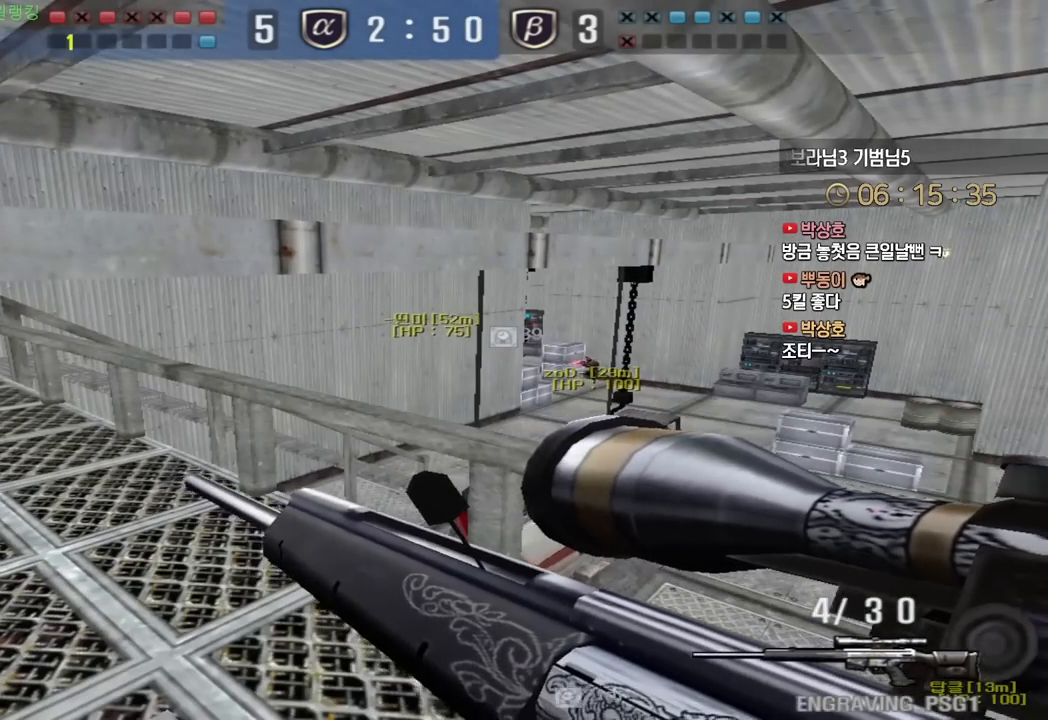
{"keys": ["ctrl"], "events": []}
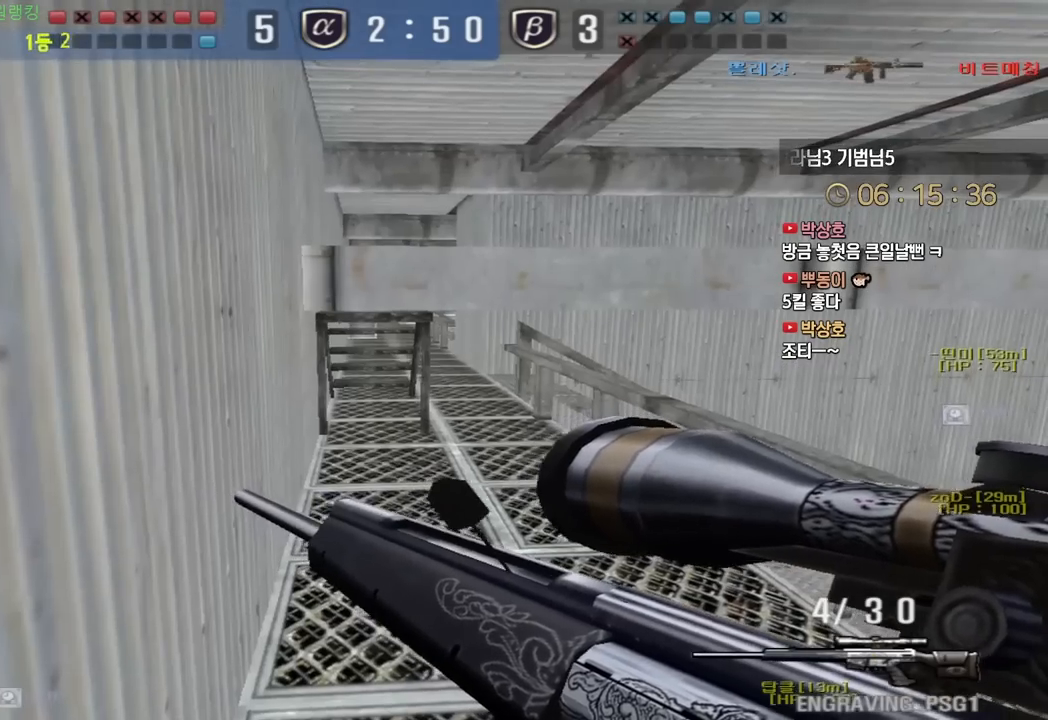
{"keys": ["ctrl", "tab"], "events": [[100, "tab", "down"]]}
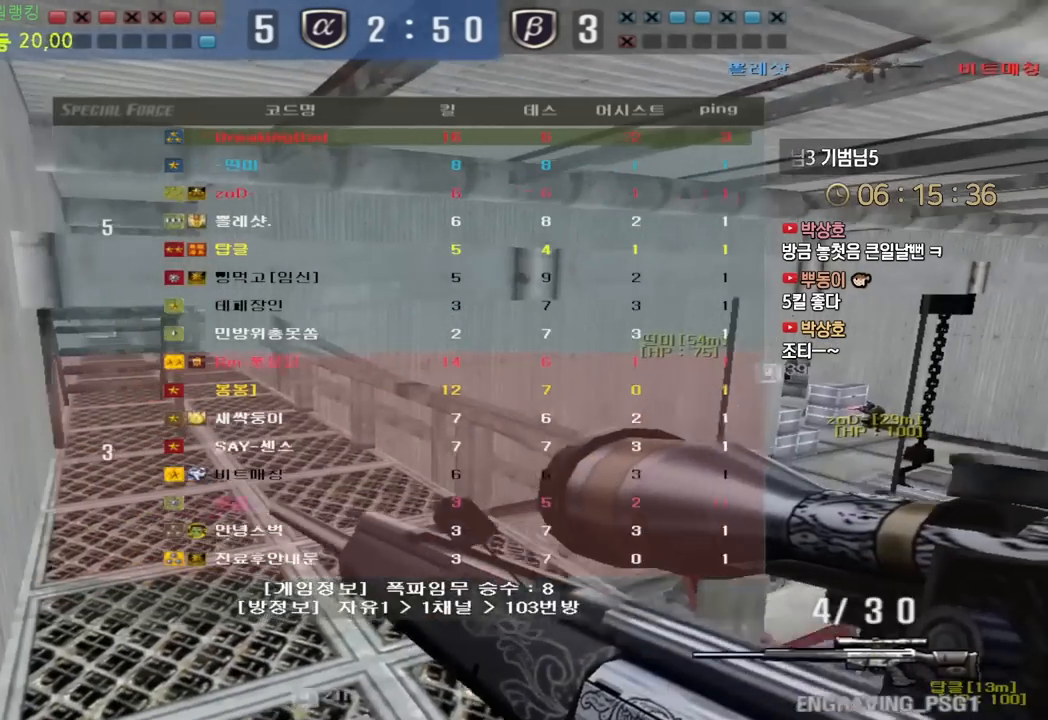
{"keys": ["ctrl"], "events": [[267, "tab", "up"]]}
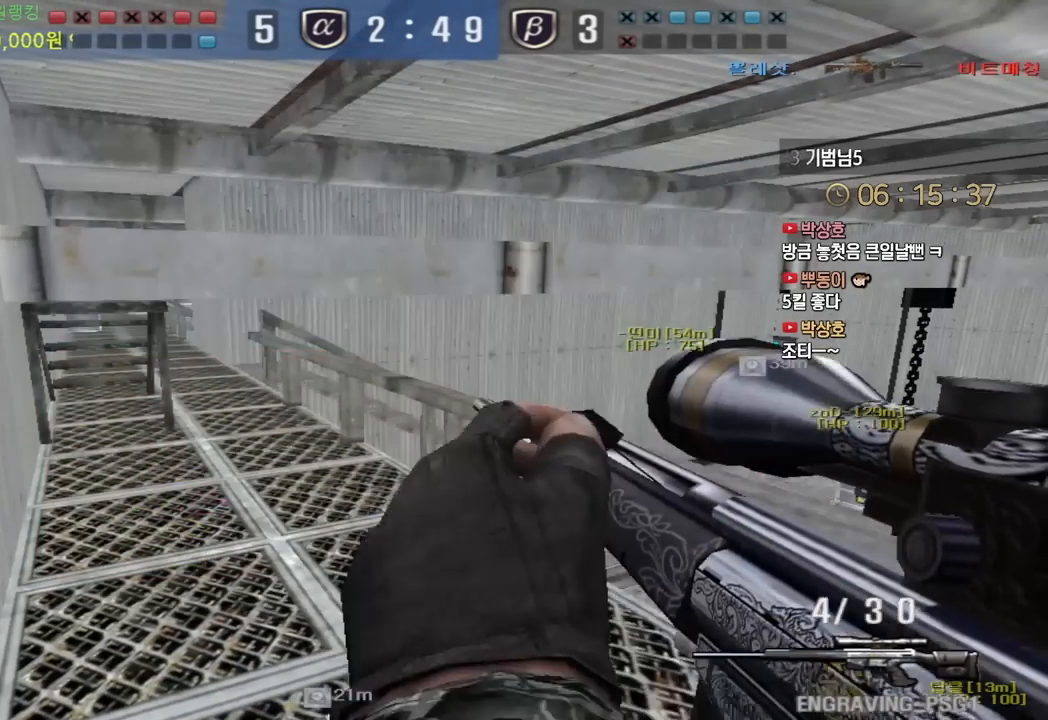
{"keys": ["ctrl", "tab"], "events": [[33, "tab", "down"]]}
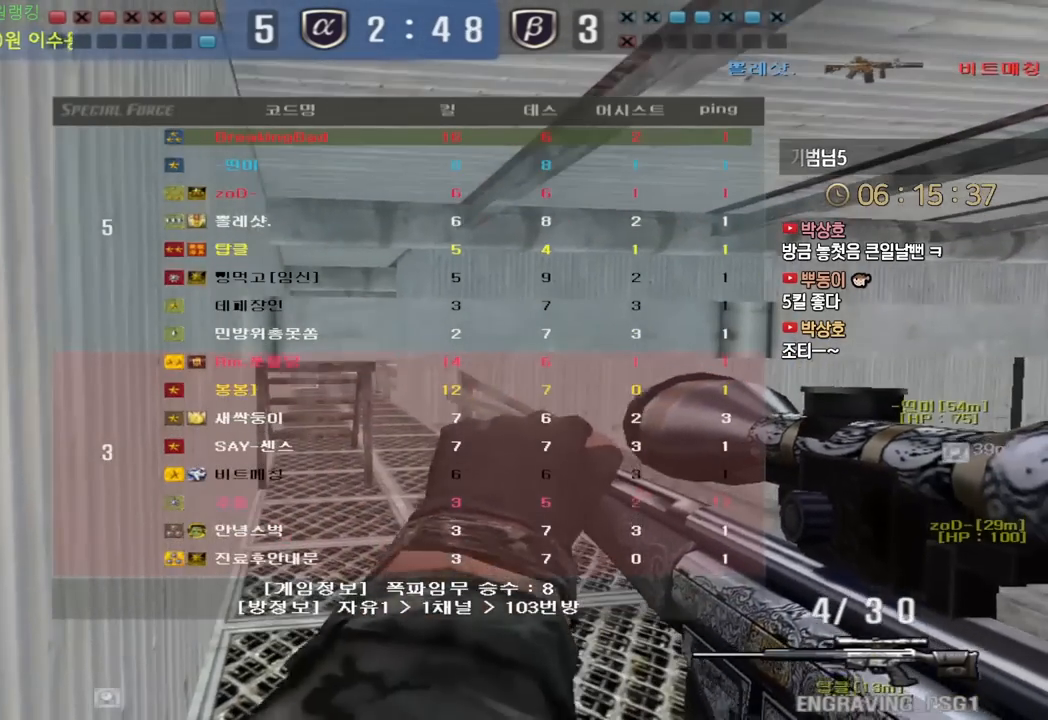
{"keys": ["ctrl"], "events": [[400, "tab", "up"]]}
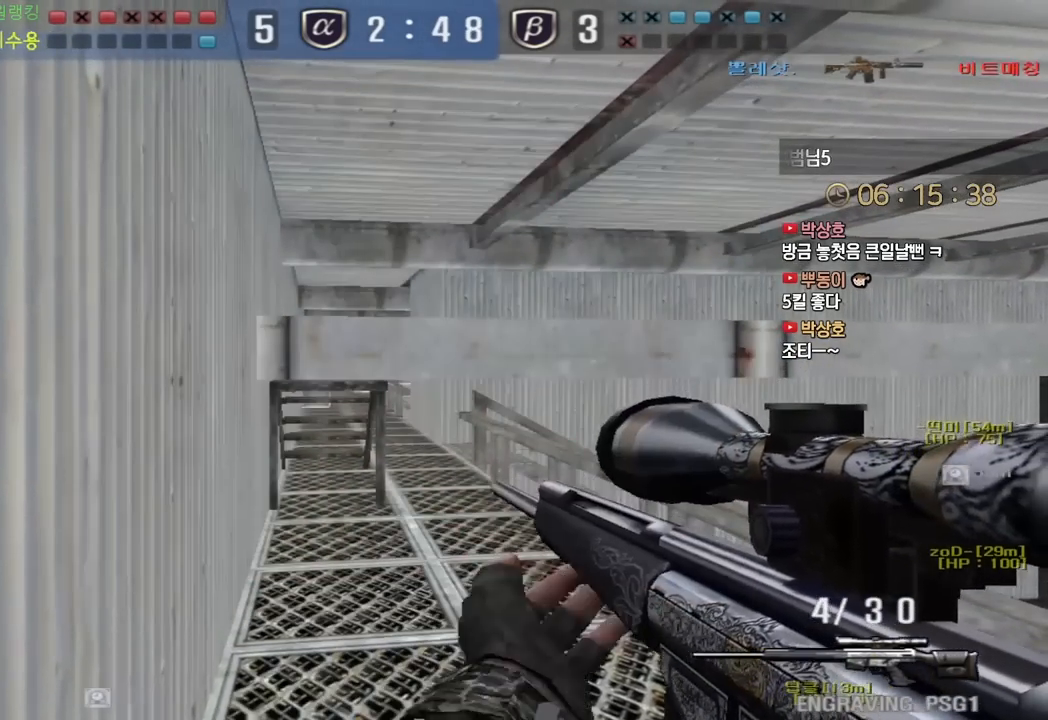
{"keys": [], "events": [[167, "ctrl", "up"]]}
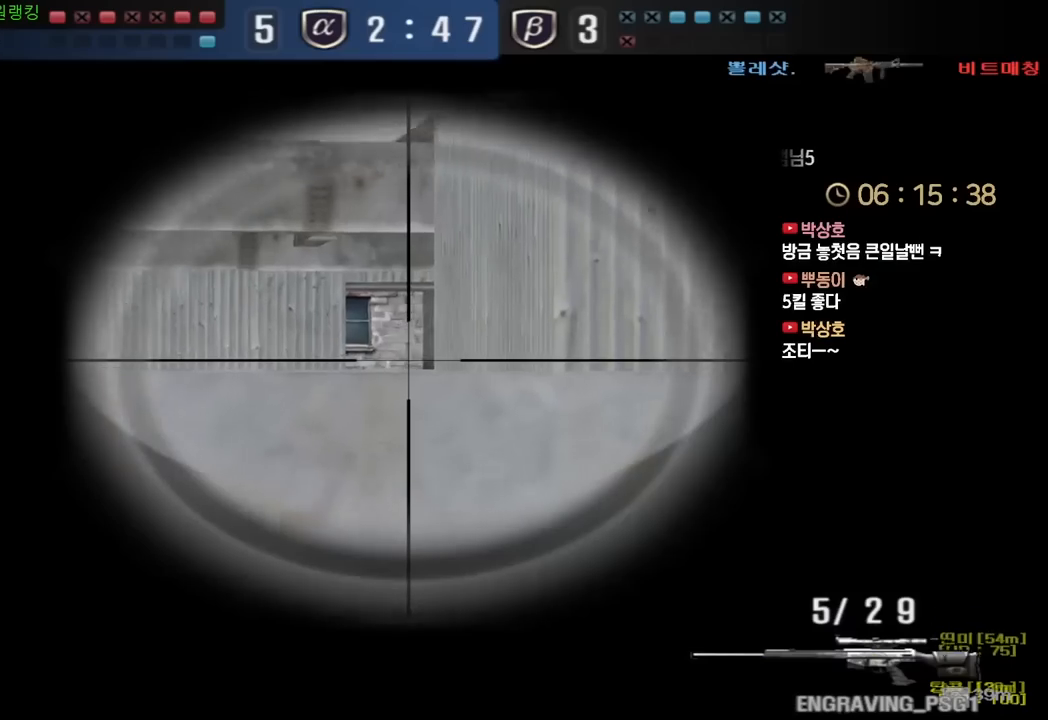
{"keys": [], "events": []}
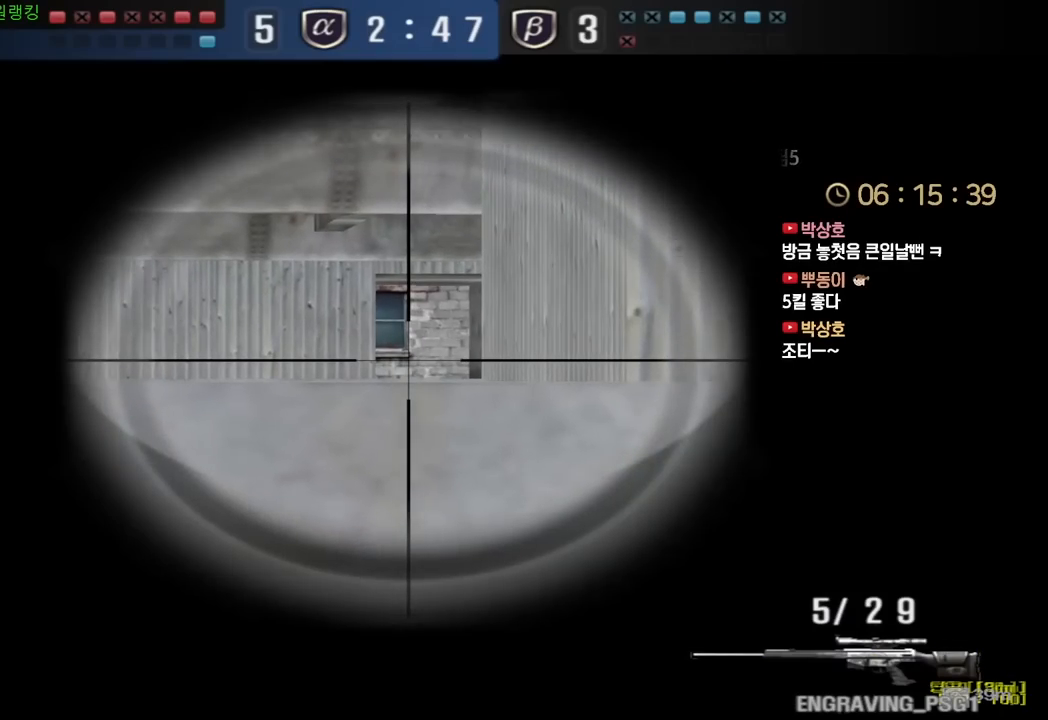
{"keys": [], "events": []}